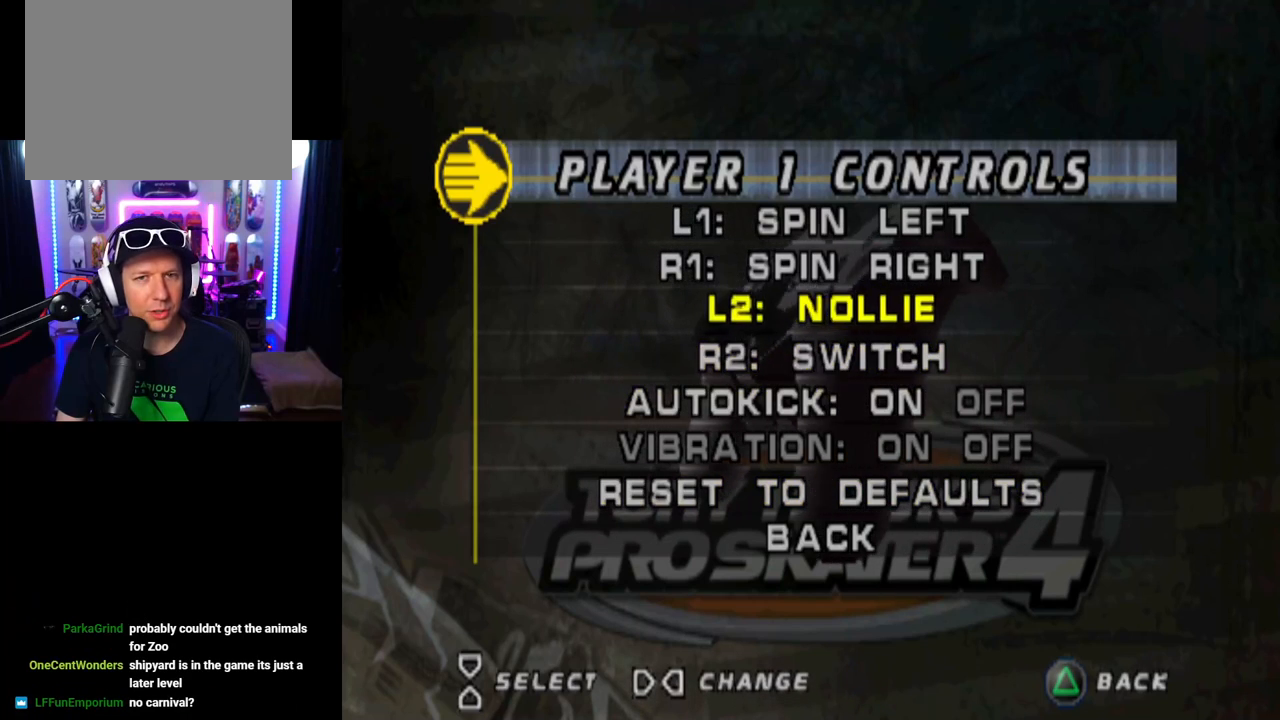
Gameplay with a controller (PlayStation layout); each line is a JSON object with the inputs held at the frame after it. "events" lists button and stick changes between this image and that frame as [ms after this image, input, new state], when the widget could be followed in between.
{"buttons": [], "left_stick": "center", "right_stick": "center", "events": [[100, "DPAD_UP", "up"], [183, "DPAD_UP", "down"], [283, "DPAD_UP", "up"]]}
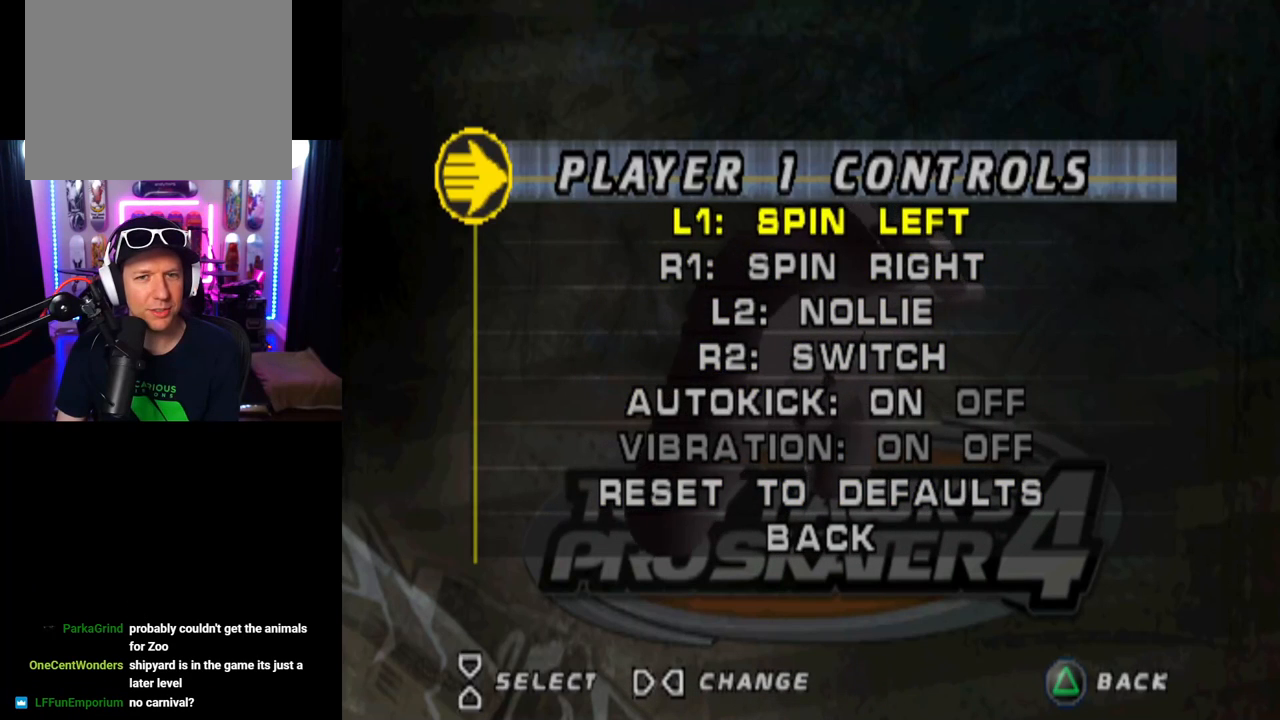
{"buttons": ["DPAD_LEFT"], "left_stick": "center", "right_stick": "center", "events": [[34, "CROSS", "down"], [267, "CROSS", "up"], [467, "DPAD_LEFT", "down"]]}
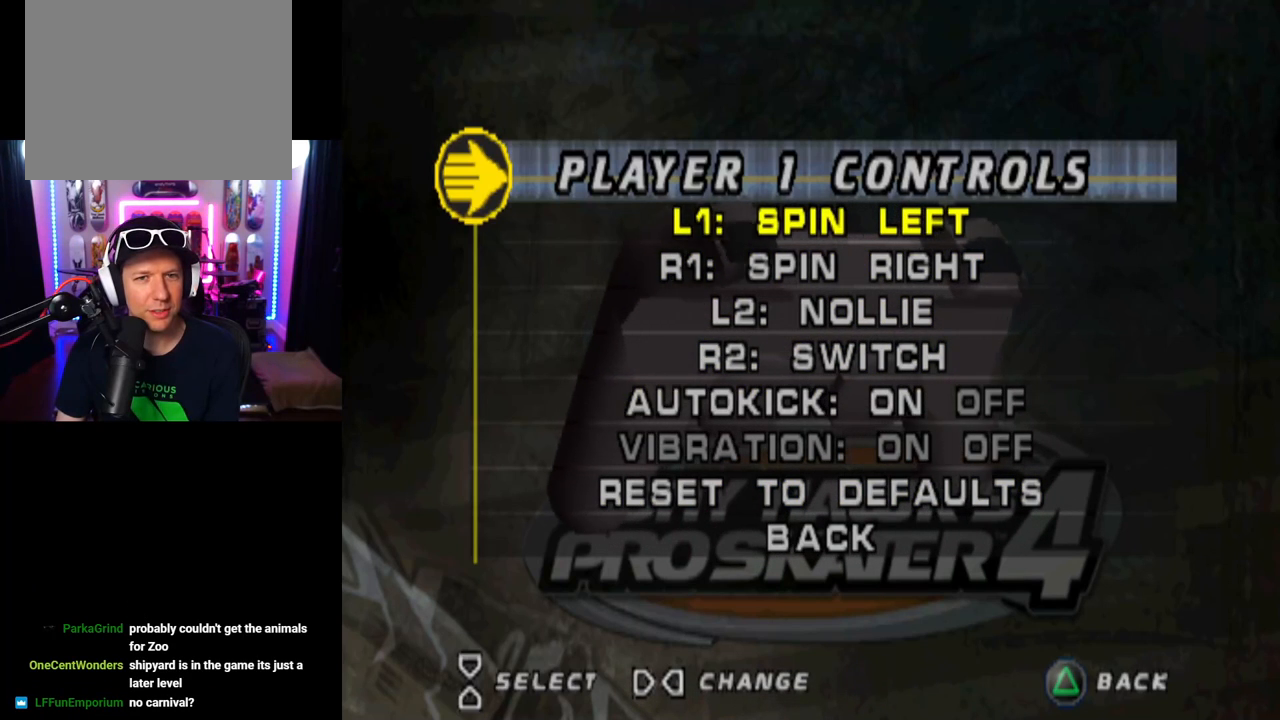
{"buttons": ["DPAD_LEFT"], "left_stick": "center", "right_stick": "center", "events": [[117, "DPAD_LEFT", "up"], [500, "DPAD_LEFT", "down"]]}
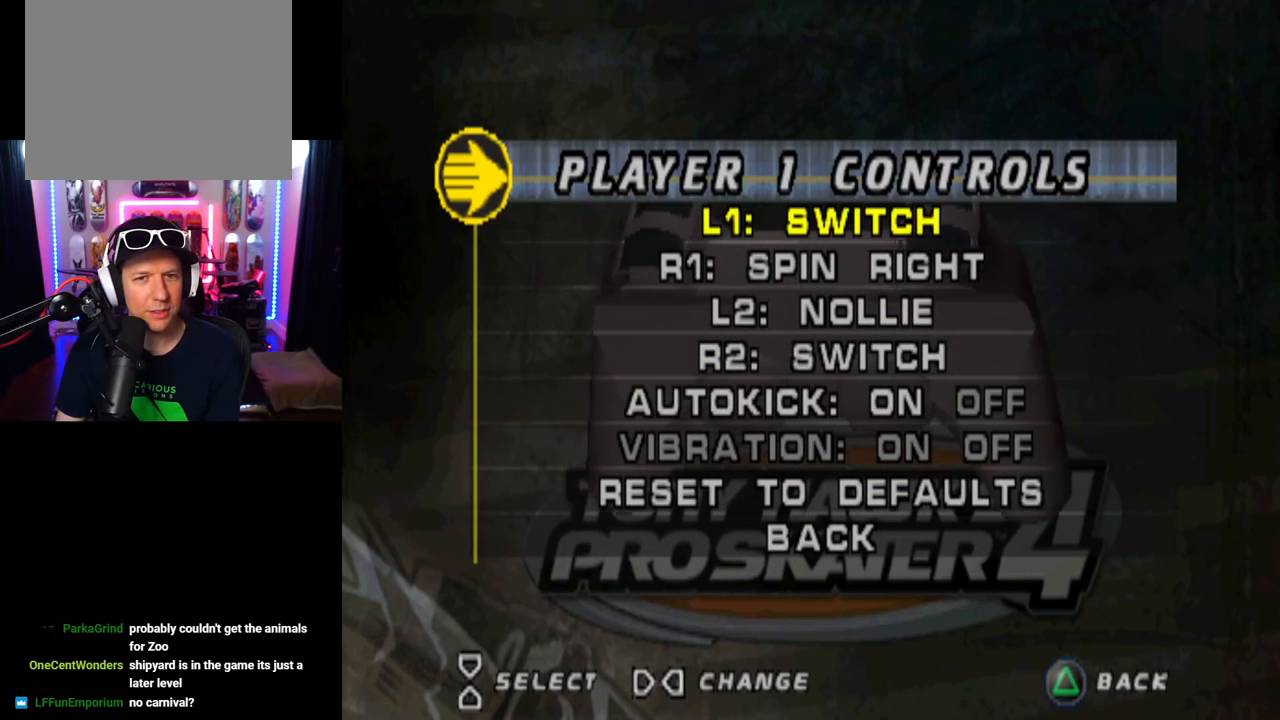
{"buttons": ["DPAD_LEFT"], "left_stick": "center", "right_stick": "center", "events": [[134, "DPAD_LEFT", "up"], [501, "DPAD_LEFT", "down"]]}
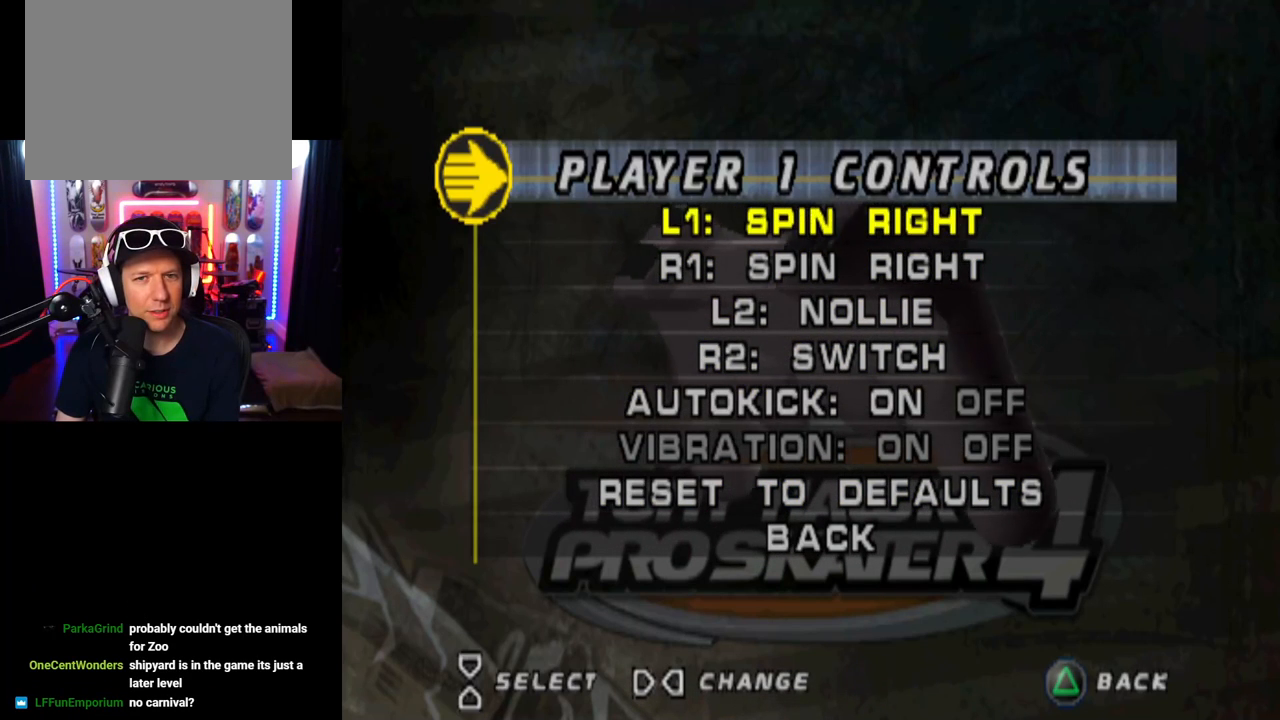
{"buttons": ["DPAD_LEFT"], "left_stick": "center", "right_stick": "center", "events": [[150, "DPAD_LEFT", "up"], [433, "DPAD_LEFT", "down"]]}
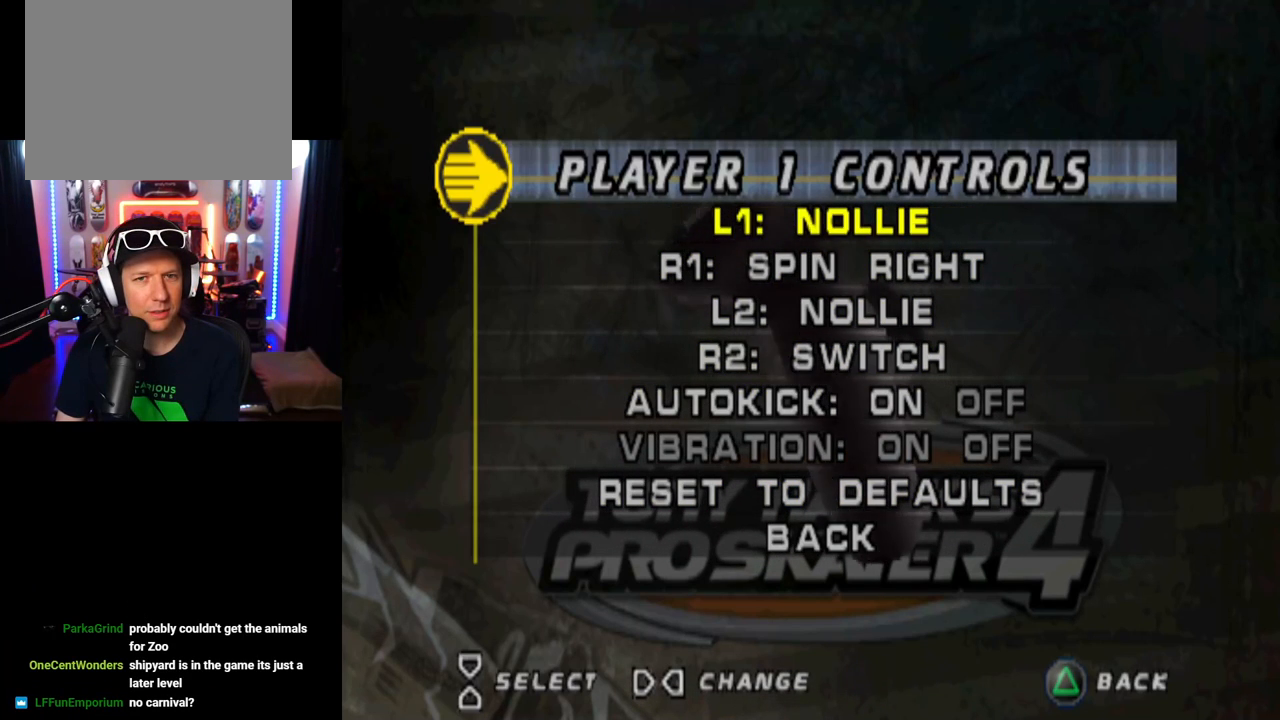
{"buttons": [], "left_stick": "center", "right_stick": "center", "events": [[50, "DPAD_LEFT", "up"], [367, "DPAD_LEFT", "down"], [434, "DPAD_LEFT", "up"]]}
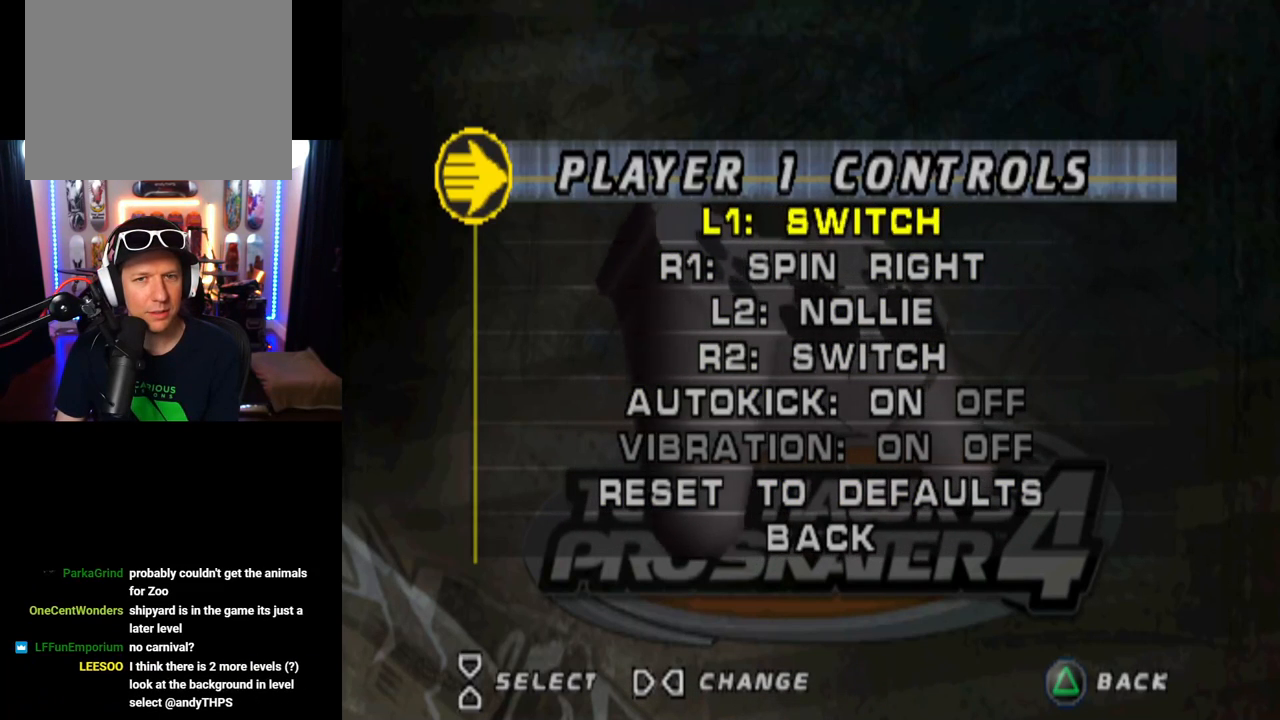
{"buttons": [], "left_stick": "center", "right_stick": "center", "events": [[233, "DPAD_RIGHT", "down"], [383, "DPAD_RIGHT", "up"]]}
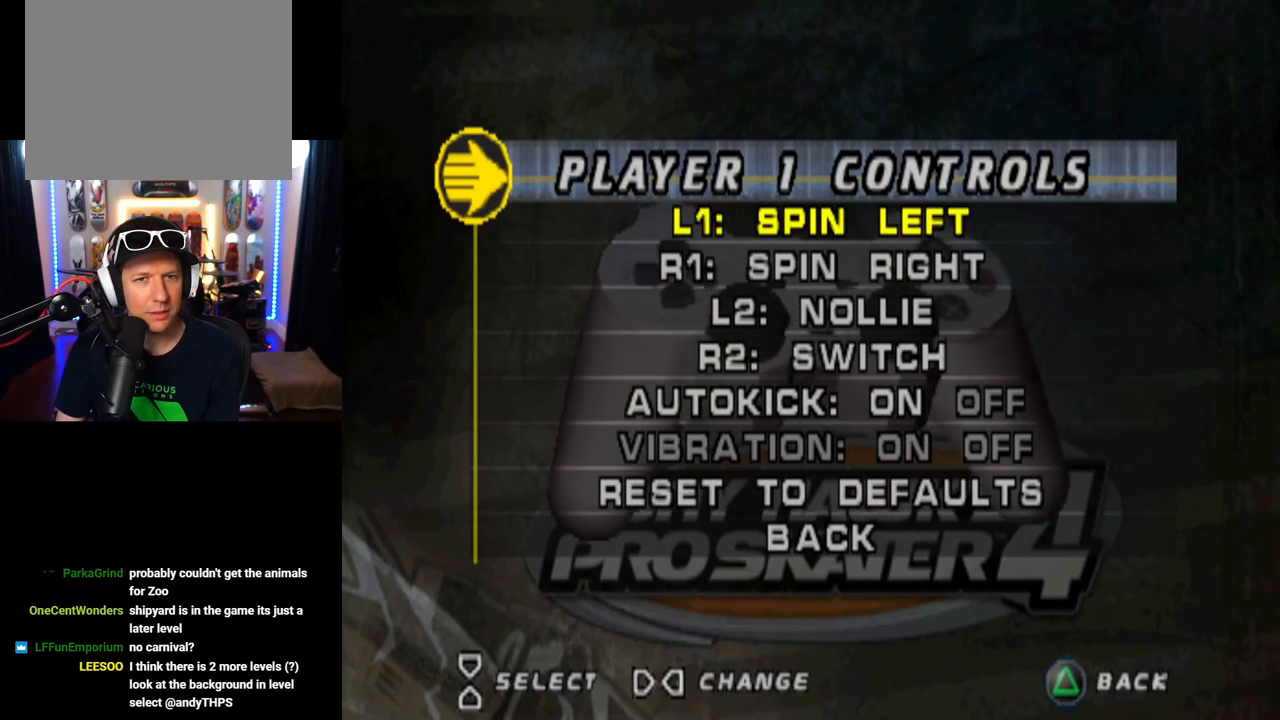
{"buttons": ["DPAD_DOWN"], "left_stick": "center", "right_stick": "center", "events": [[384, "DPAD_DOWN", "down"]]}
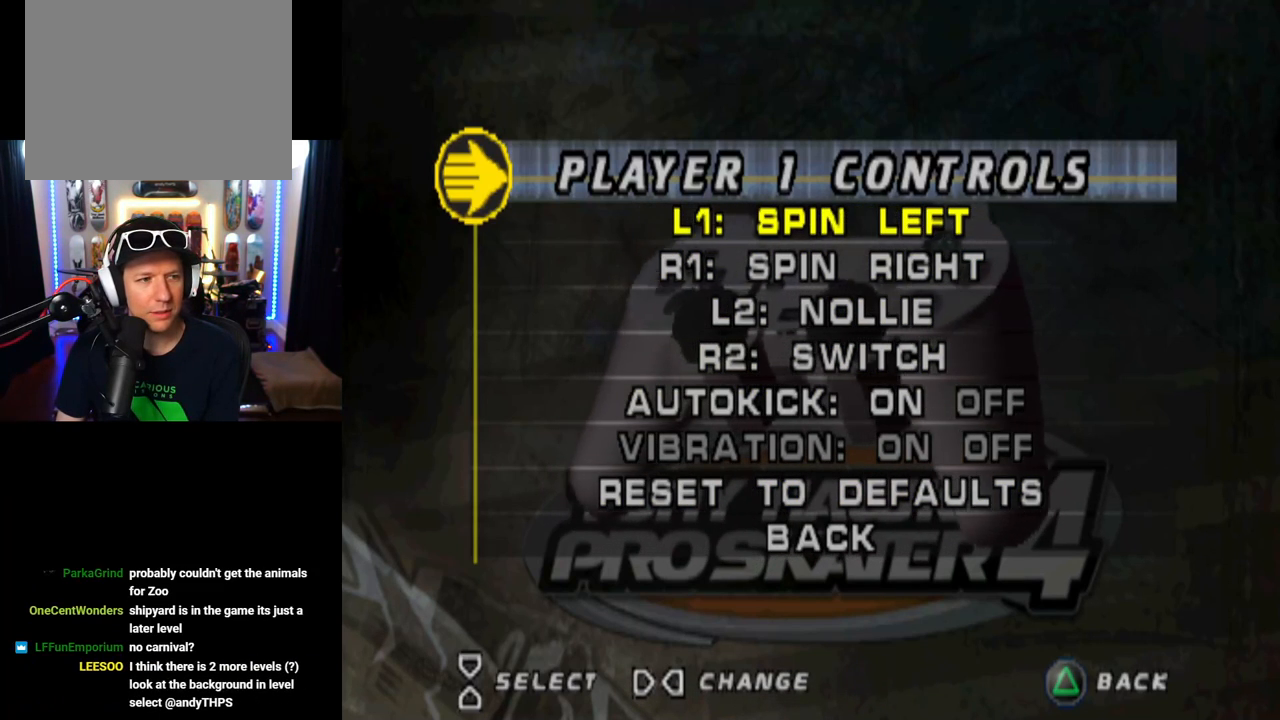
{"buttons": [], "left_stick": "center", "right_stick": "center", "events": [[33, "DPAD_DOWN", "up"], [150, "DPAD_DOWN", "down"], [267, "DPAD_DOWN", "up"], [350, "DPAD_DOWN", "down"], [484, "DPAD_DOWN", "up"]]}
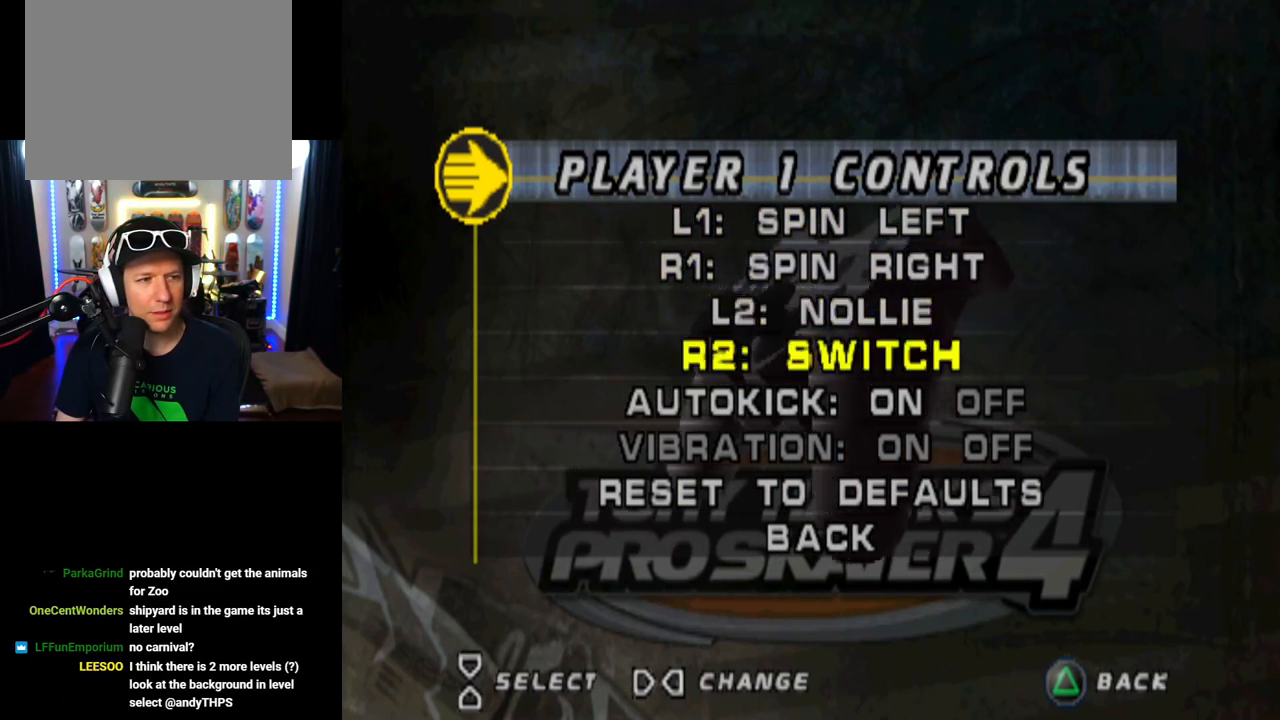
{"buttons": [], "left_stick": "center", "right_stick": "center", "events": [[50, "DPAD_DOWN", "down"], [167, "DPAD_DOWN", "up"], [250, "DPAD_DOWN", "down"], [367, "DPAD_DOWN", "up"]]}
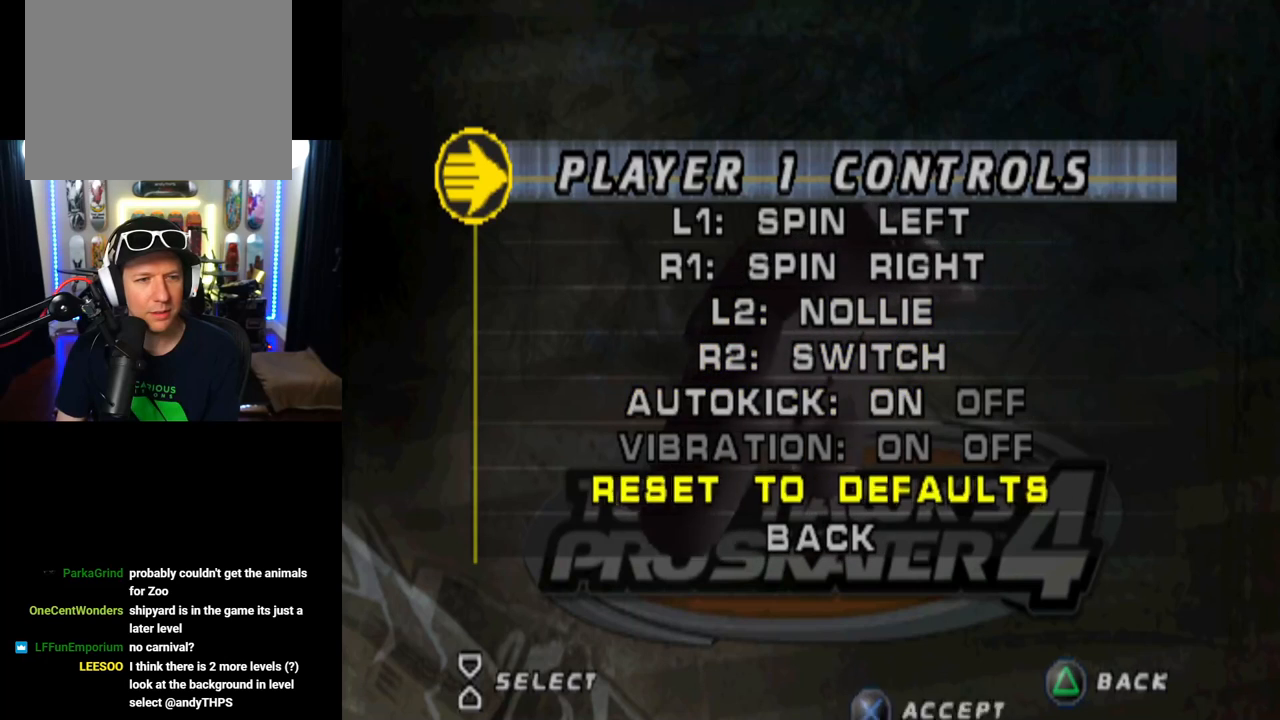
{"buttons": ["DPAD_DOWN"], "left_stick": "center", "right_stick": "center", "events": [[467, "DPAD_DOWN", "down"]]}
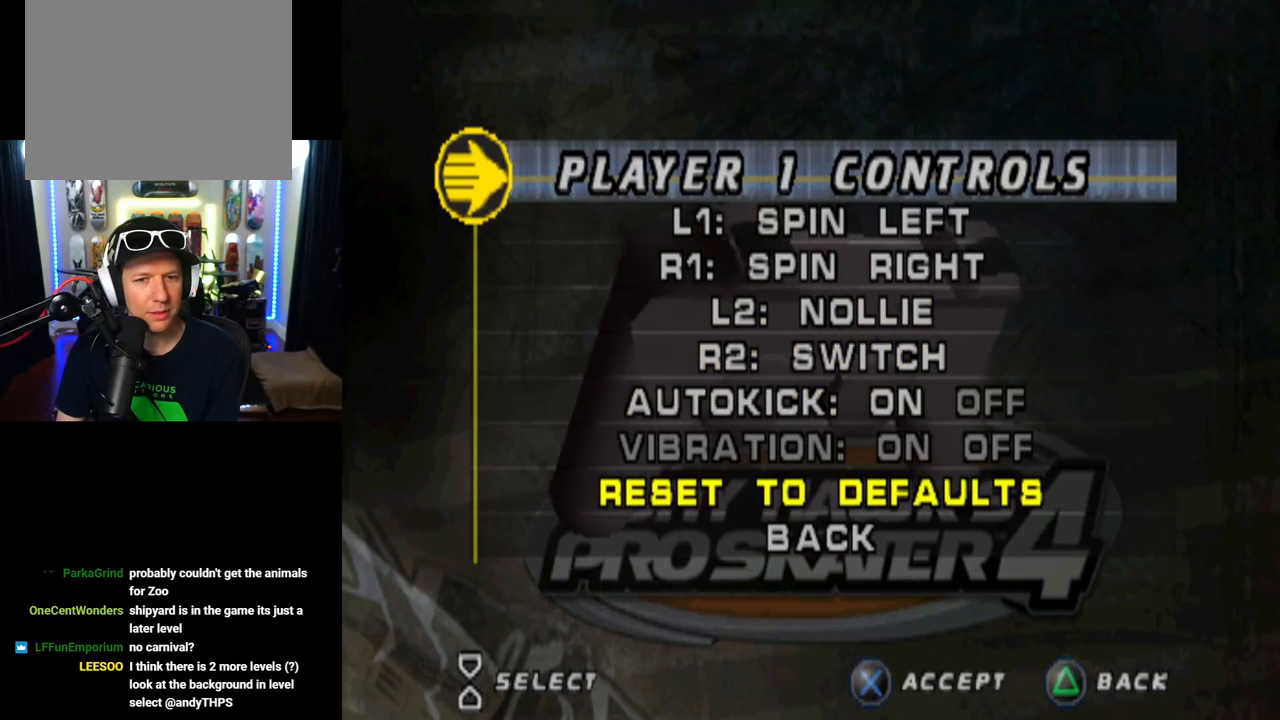
{"buttons": [], "left_stick": "center", "right_stick": "center", "events": [[117, "DPAD_DOWN", "up"]]}
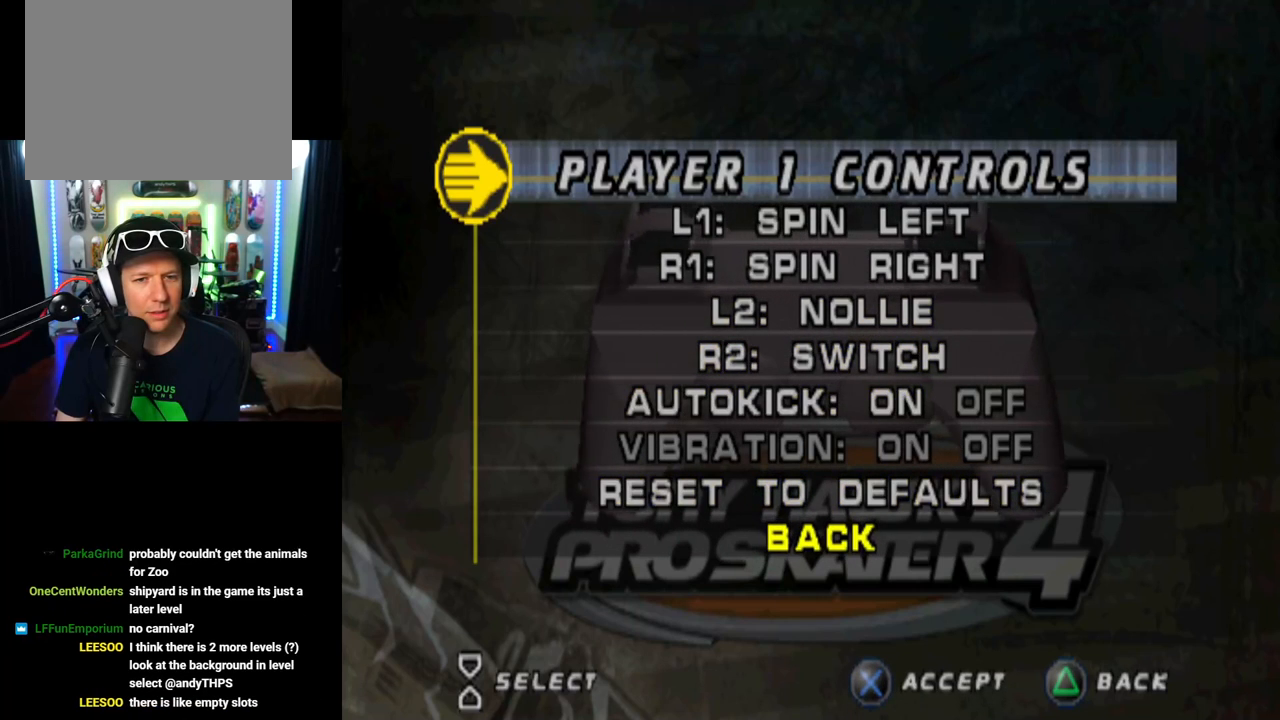
{"buttons": [], "left_stick": "center", "right_stick": "center", "events": [[183, "DPAD_DOWN", "down"], [317, "DPAD_DOWN", "up"]]}
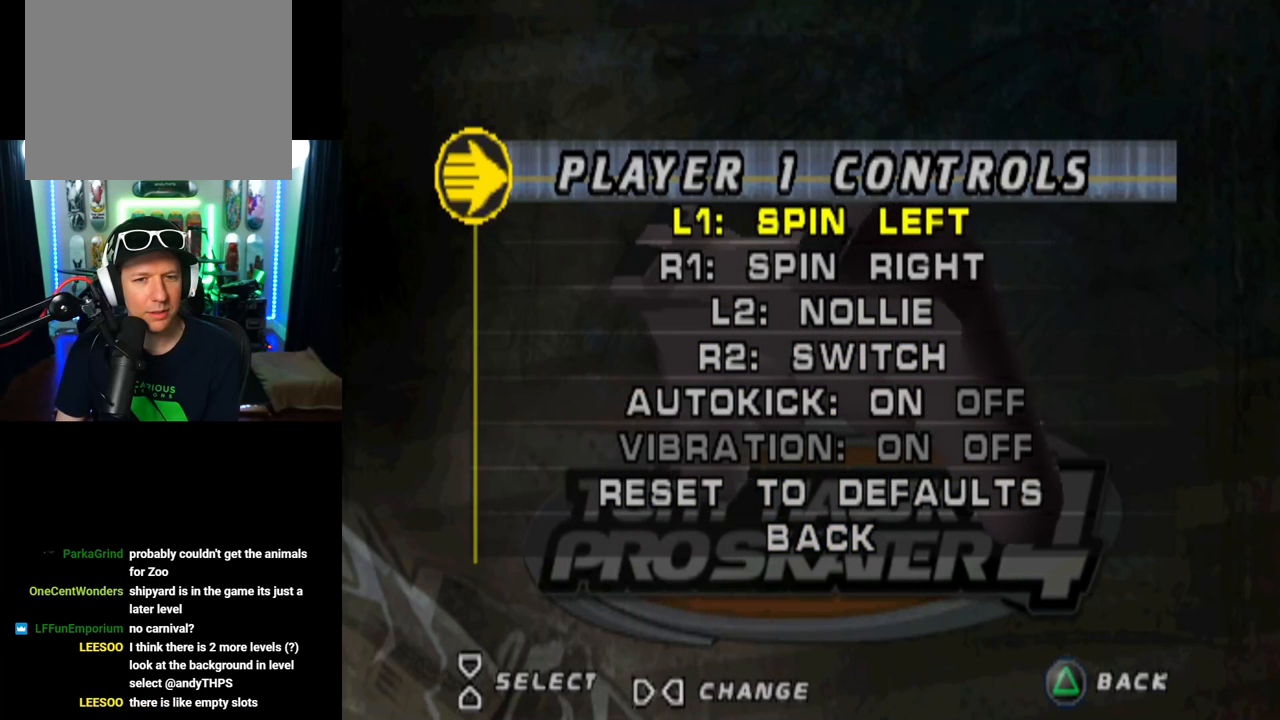
{"buttons": [], "left_stick": "center", "right_stick": "center", "events": [[100, "DPAD_UP", "down"], [250, "DPAD_UP", "up"]]}
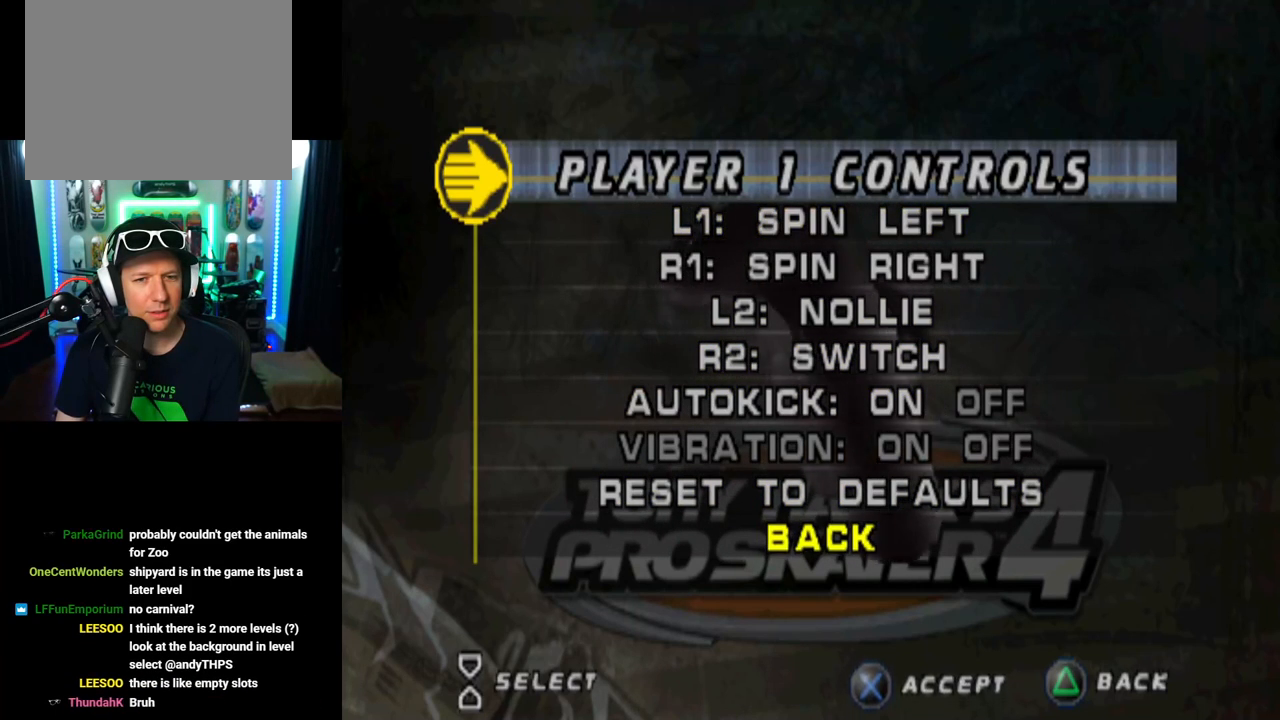
{"buttons": [], "left_stick": "center", "right_stick": "center", "events": []}
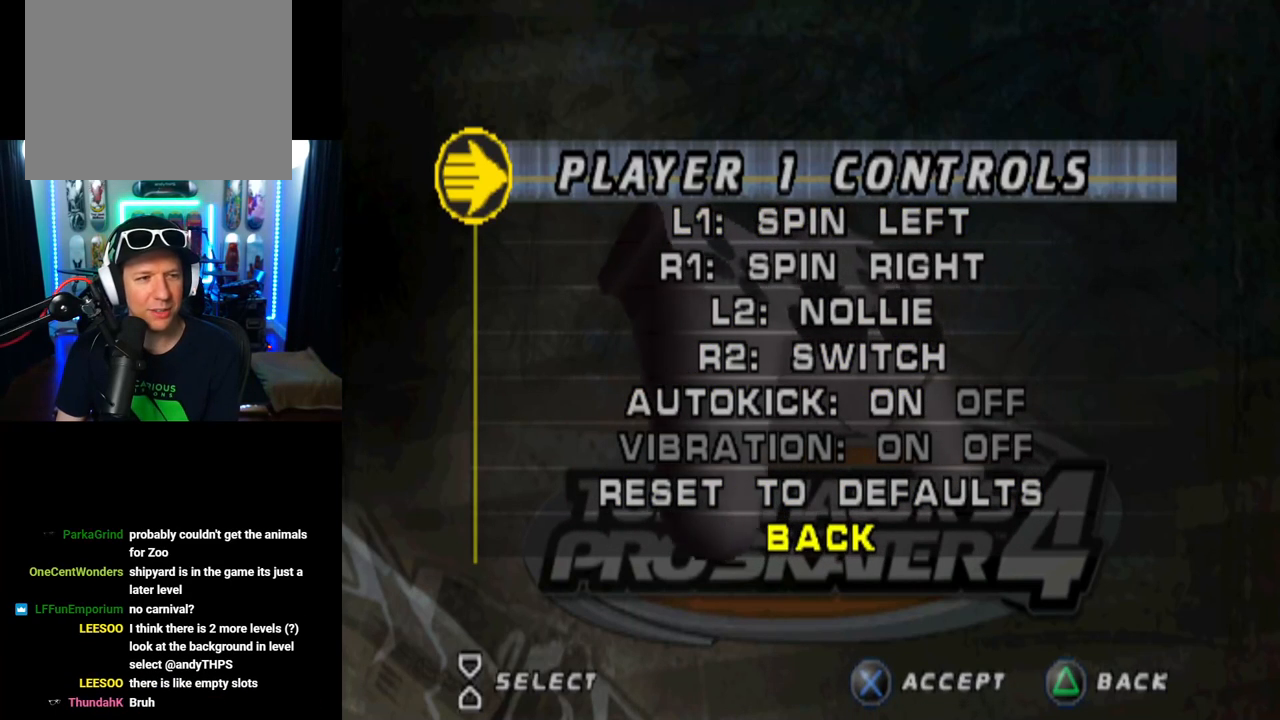
{"buttons": [], "left_stick": "center", "right_stick": "center", "events": []}
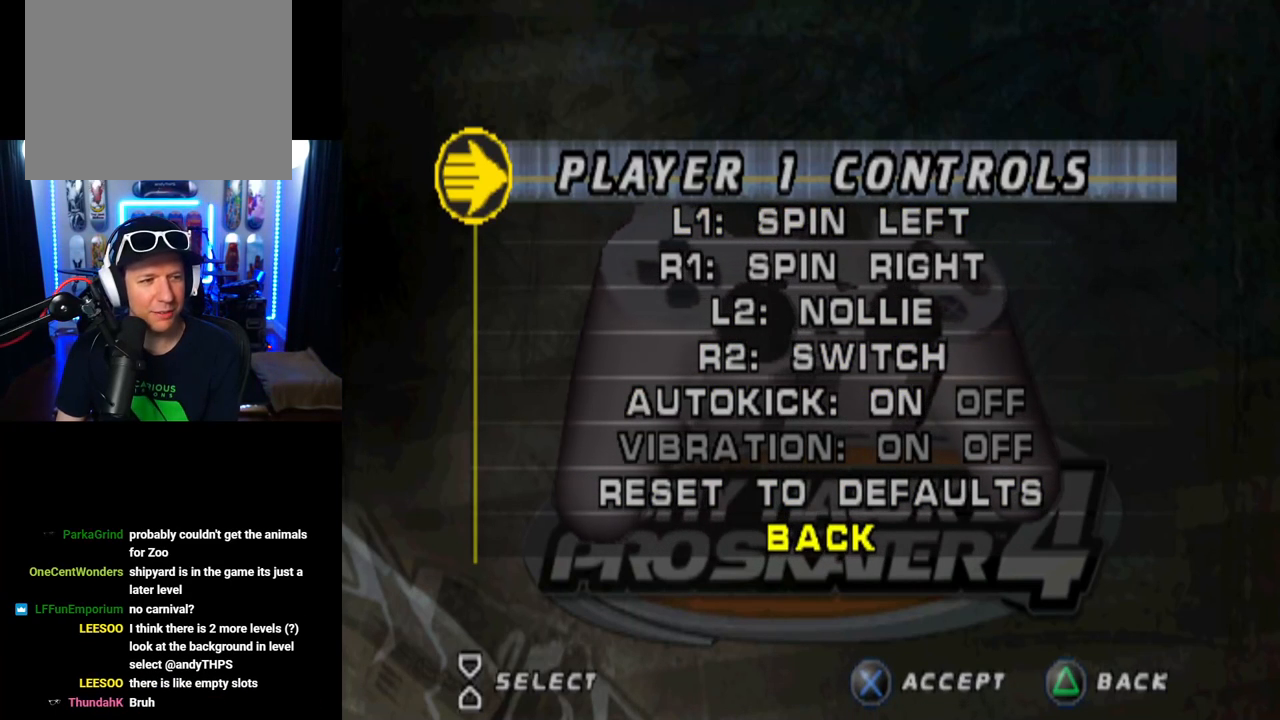
{"buttons": [], "left_stick": "center", "right_stick": "center", "events": []}
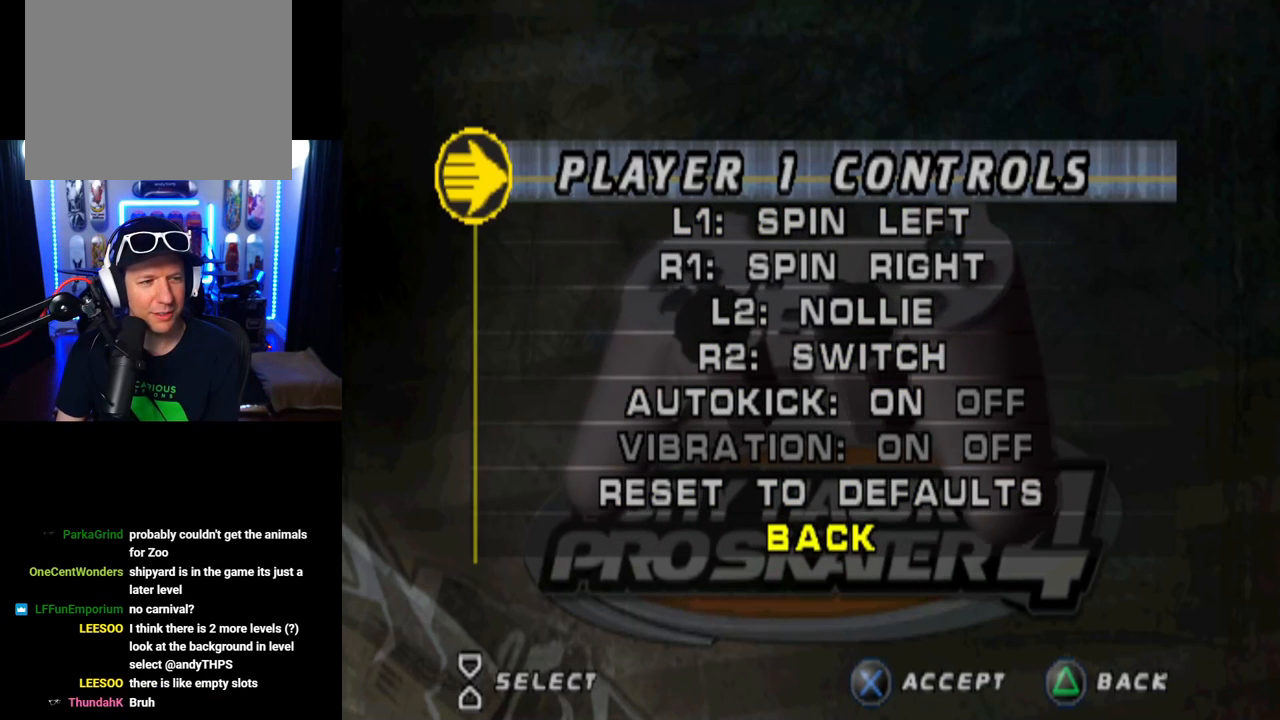
{"buttons": [], "left_stick": "center", "right_stick": "center", "events": []}
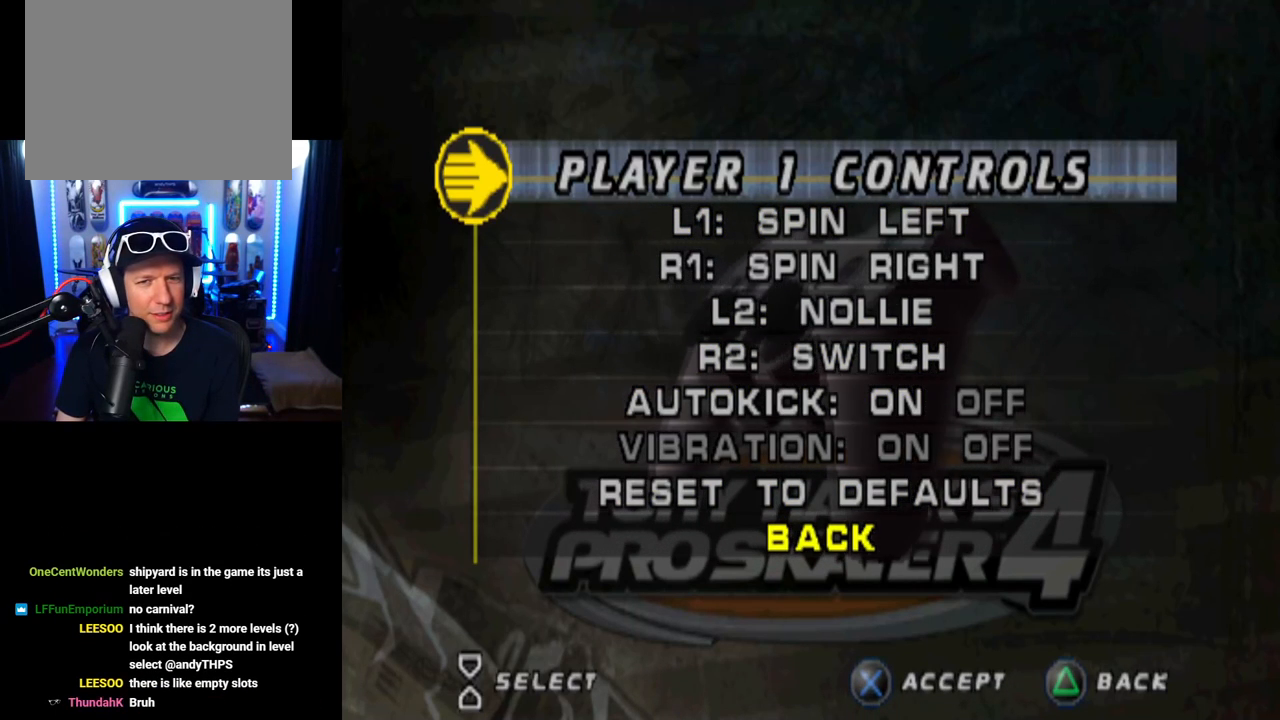
{"buttons": [], "left_stick": "center", "right_stick": "center", "events": []}
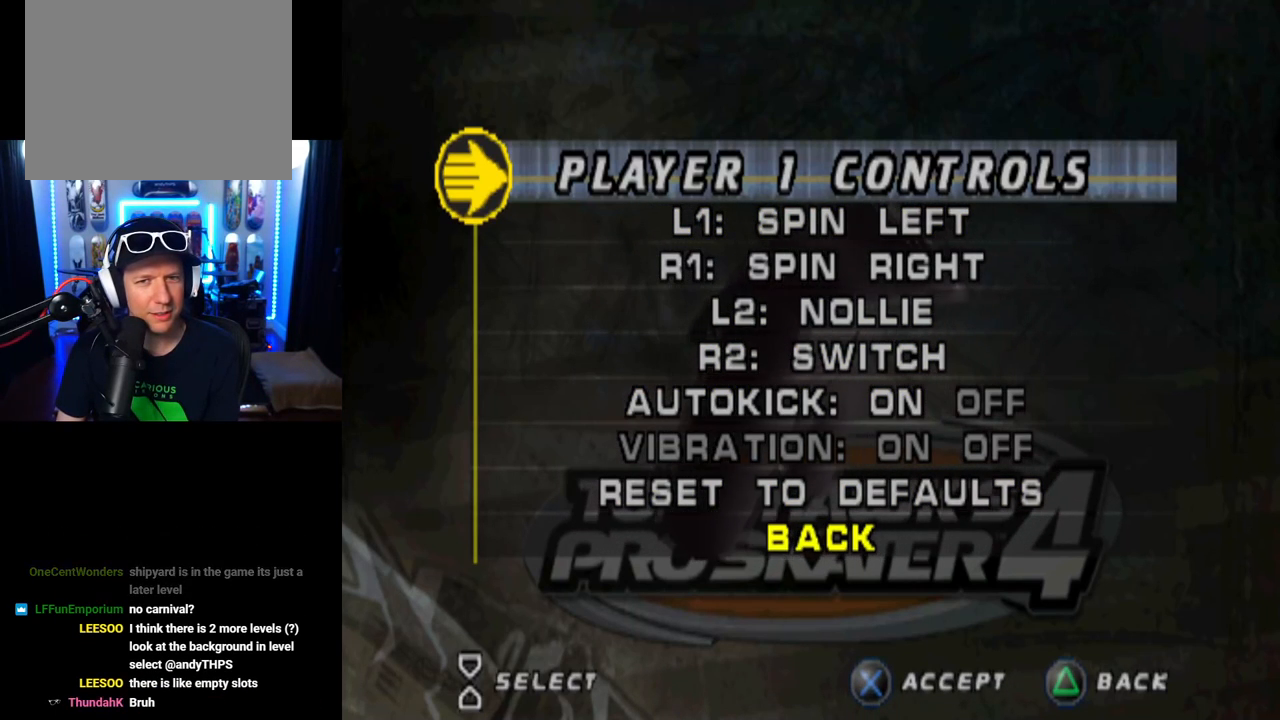
{"buttons": ["CROSS"], "left_stick": "center", "right_stick": "center", "events": [[451, "CROSS", "down"]]}
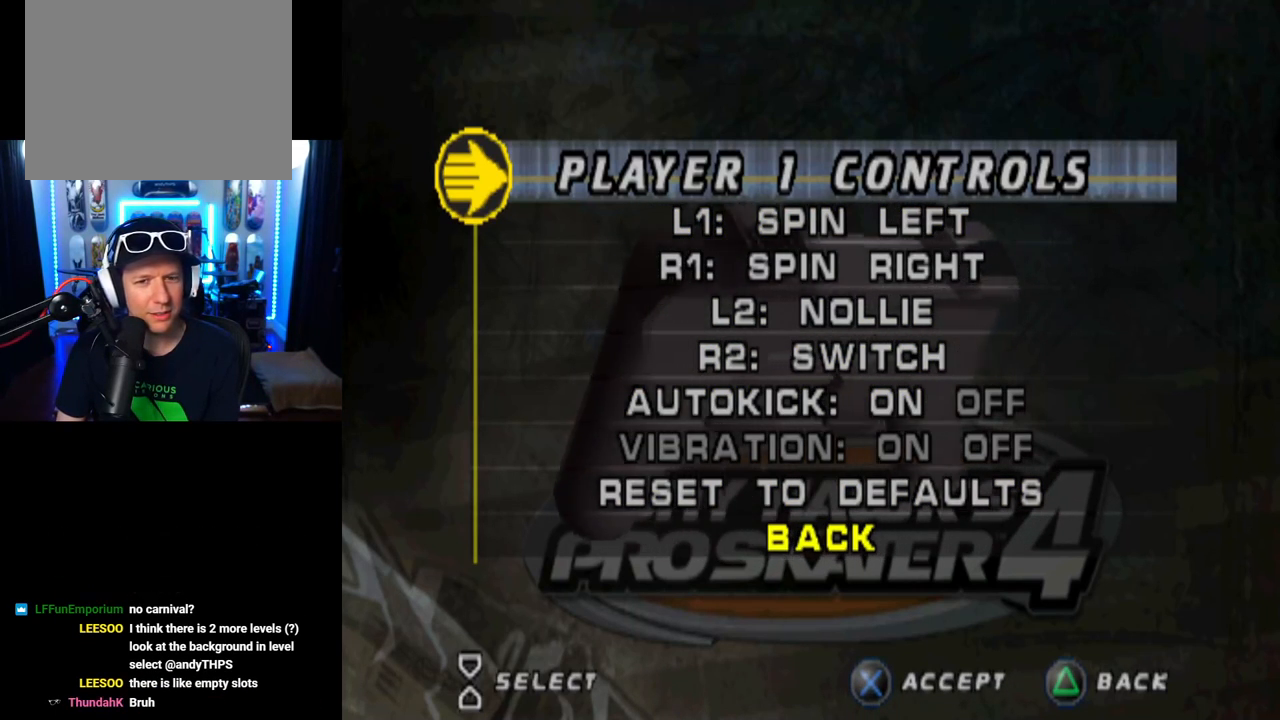
{"buttons": [], "left_stick": "center", "right_stick": "center", "events": [[167, "CROSS", "up"]]}
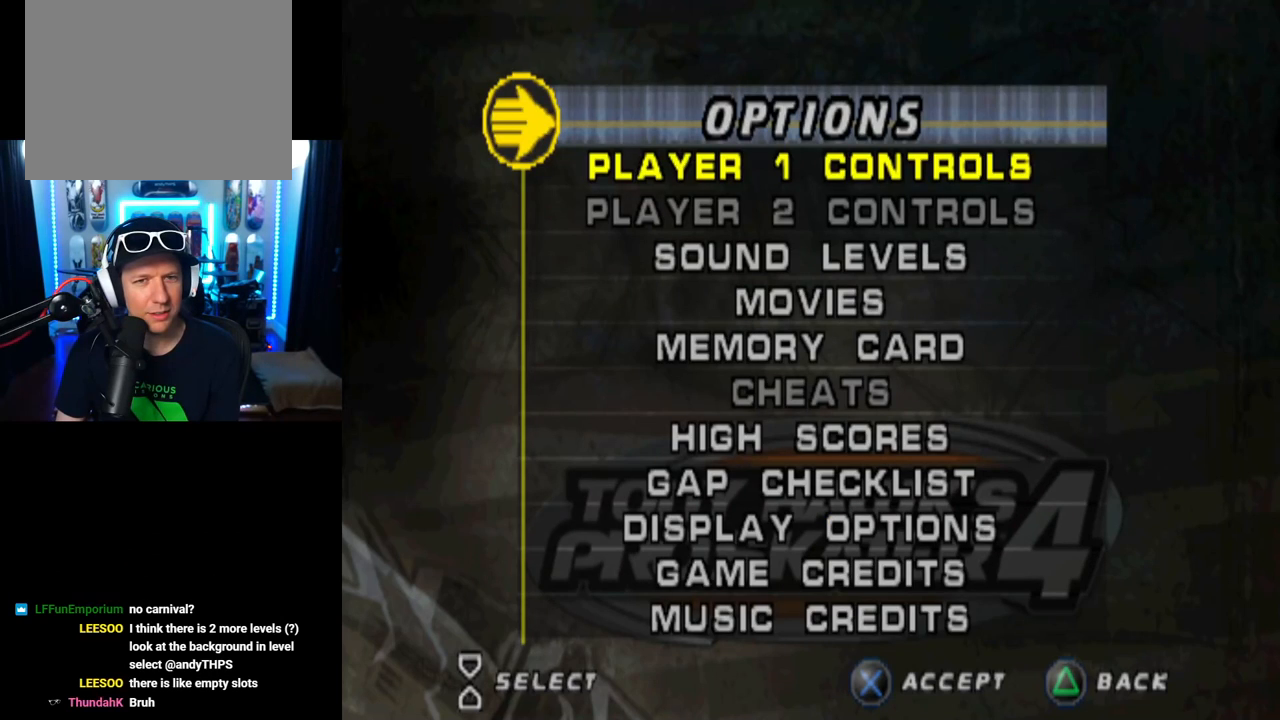
{"buttons": ["DPAD_DOWN"], "left_stick": "center", "right_stick": "center", "events": [[267, "DPAD_DOWN", "down"], [451, "DPAD_DOWN", "up"], [484, "DPAD_DOWN", "down"]]}
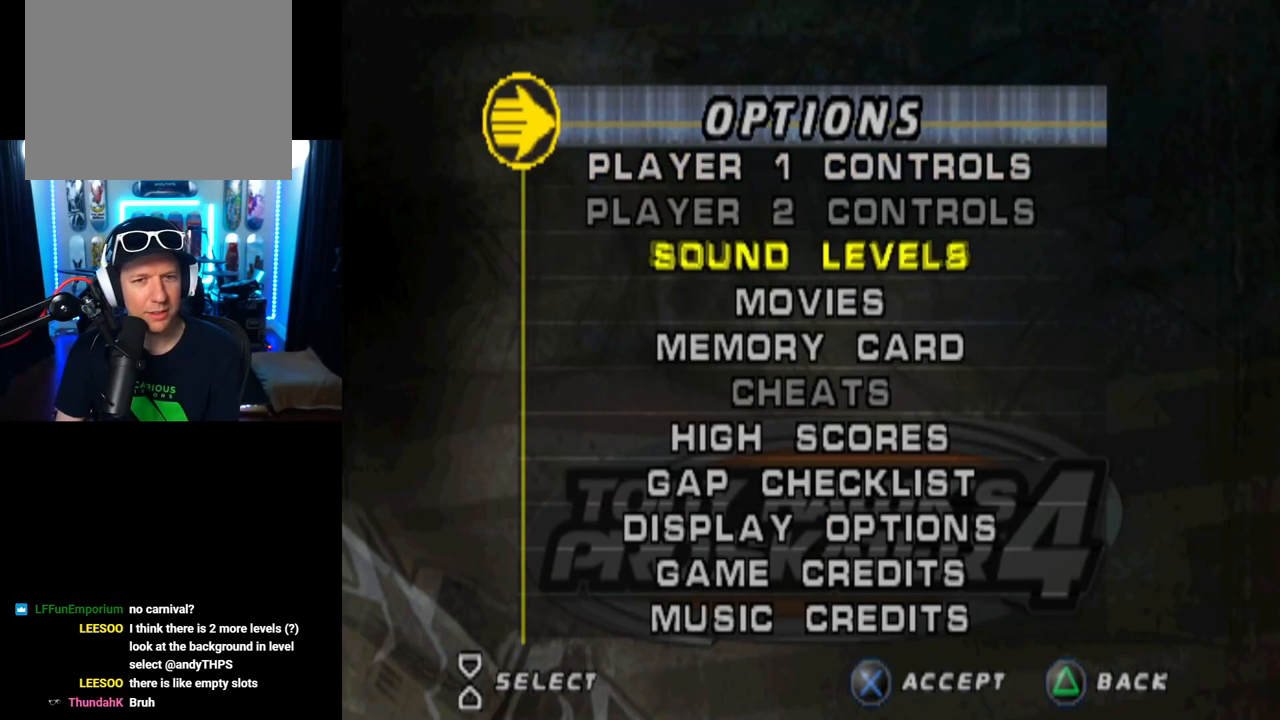
{"buttons": [], "left_stick": "center", "right_stick": "center", "events": [[167, "DPAD_DOWN", "up"], [200, "DPAD_DOWN", "down"], [317, "DPAD_DOWN", "up"]]}
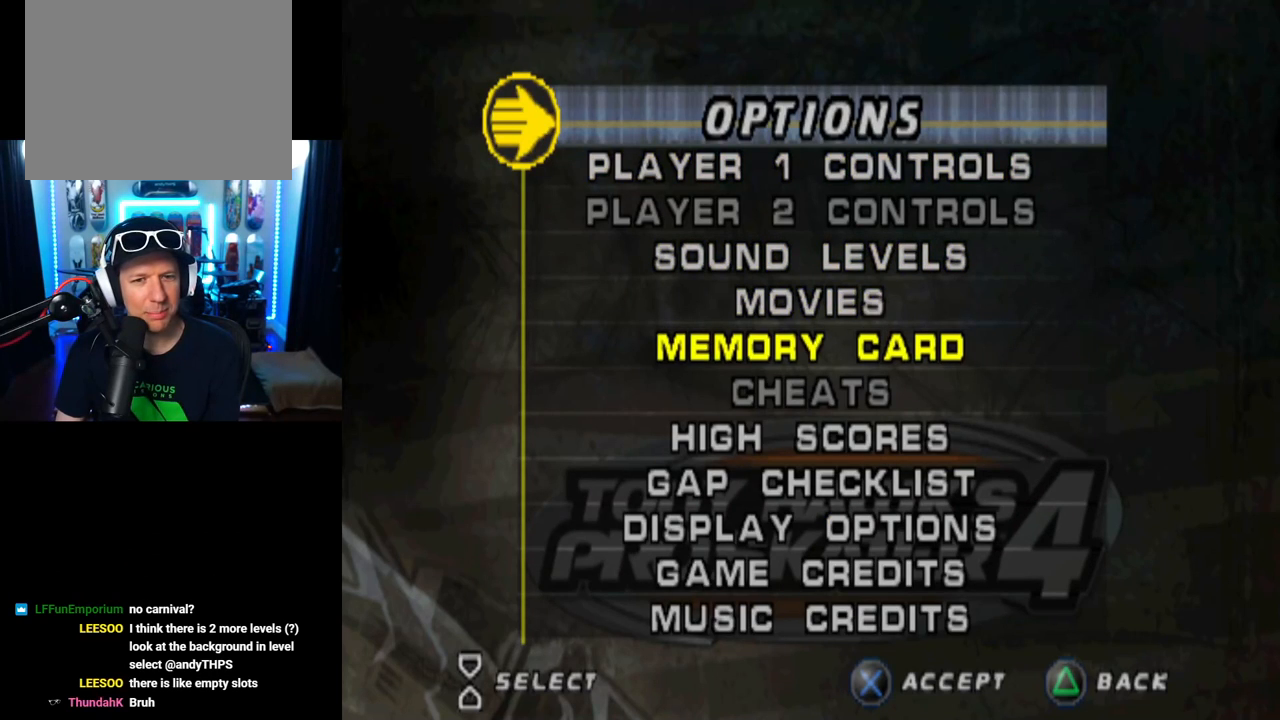
{"buttons": [], "left_stick": "center", "right_stick": "center", "events": []}
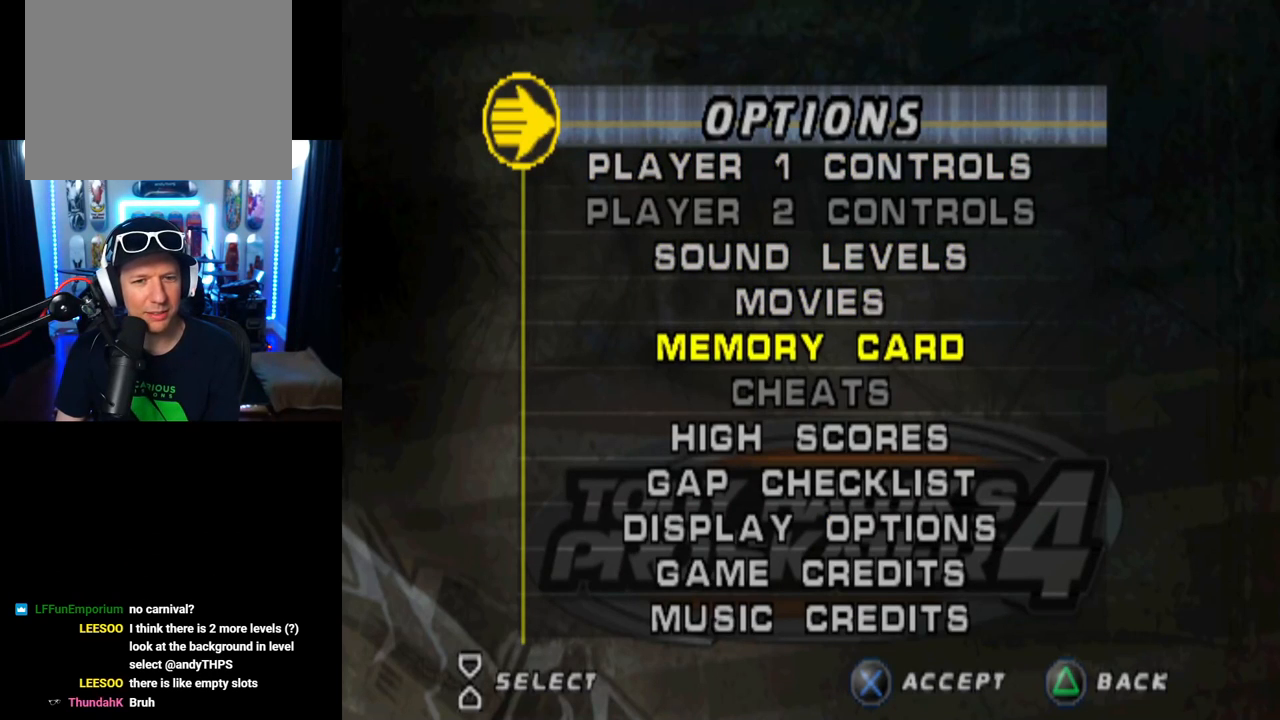
{"buttons": [], "left_stick": "center", "right_stick": "center", "events": []}
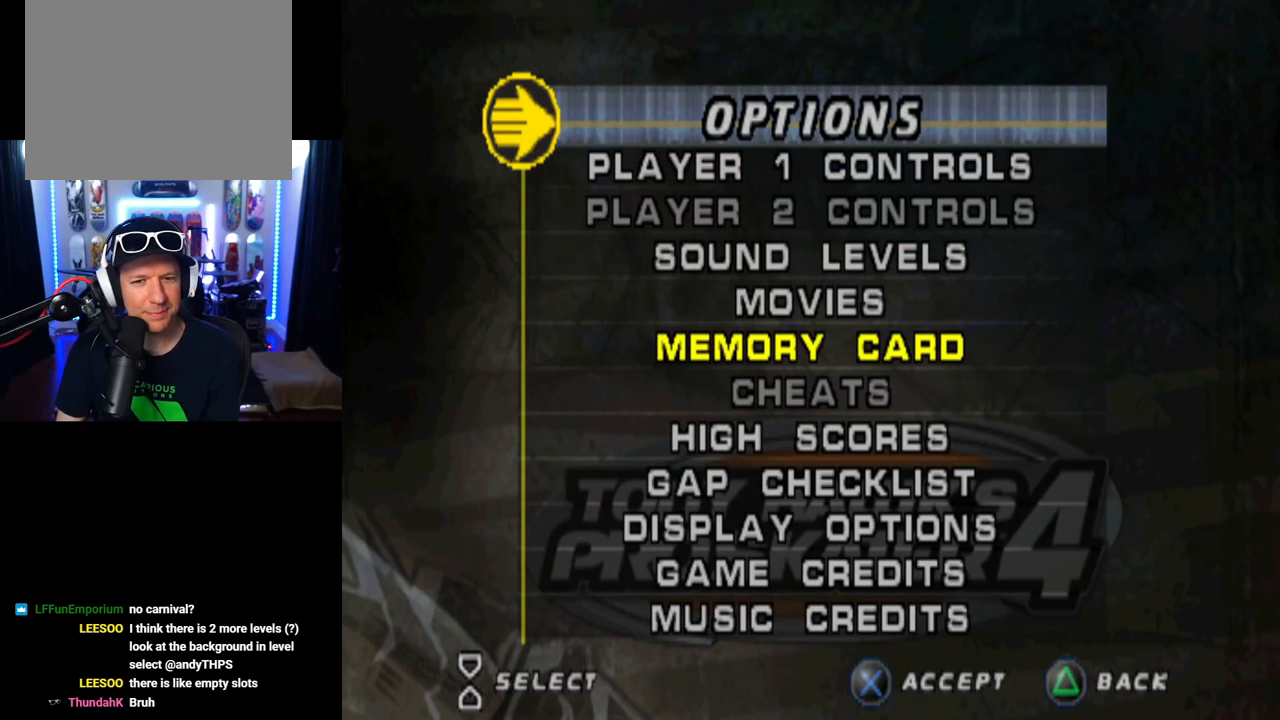
{"buttons": [], "left_stick": "center", "right_stick": "center", "events": []}
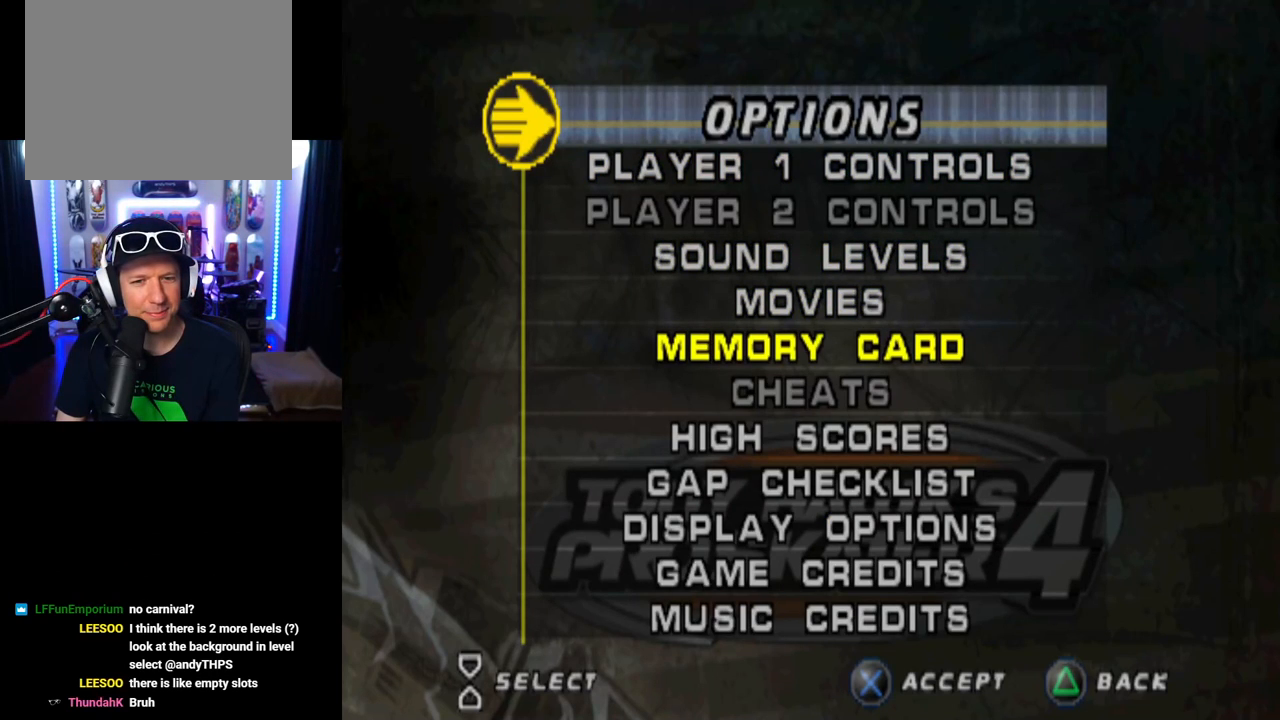
{"buttons": [], "left_stick": "center", "right_stick": "center", "events": []}